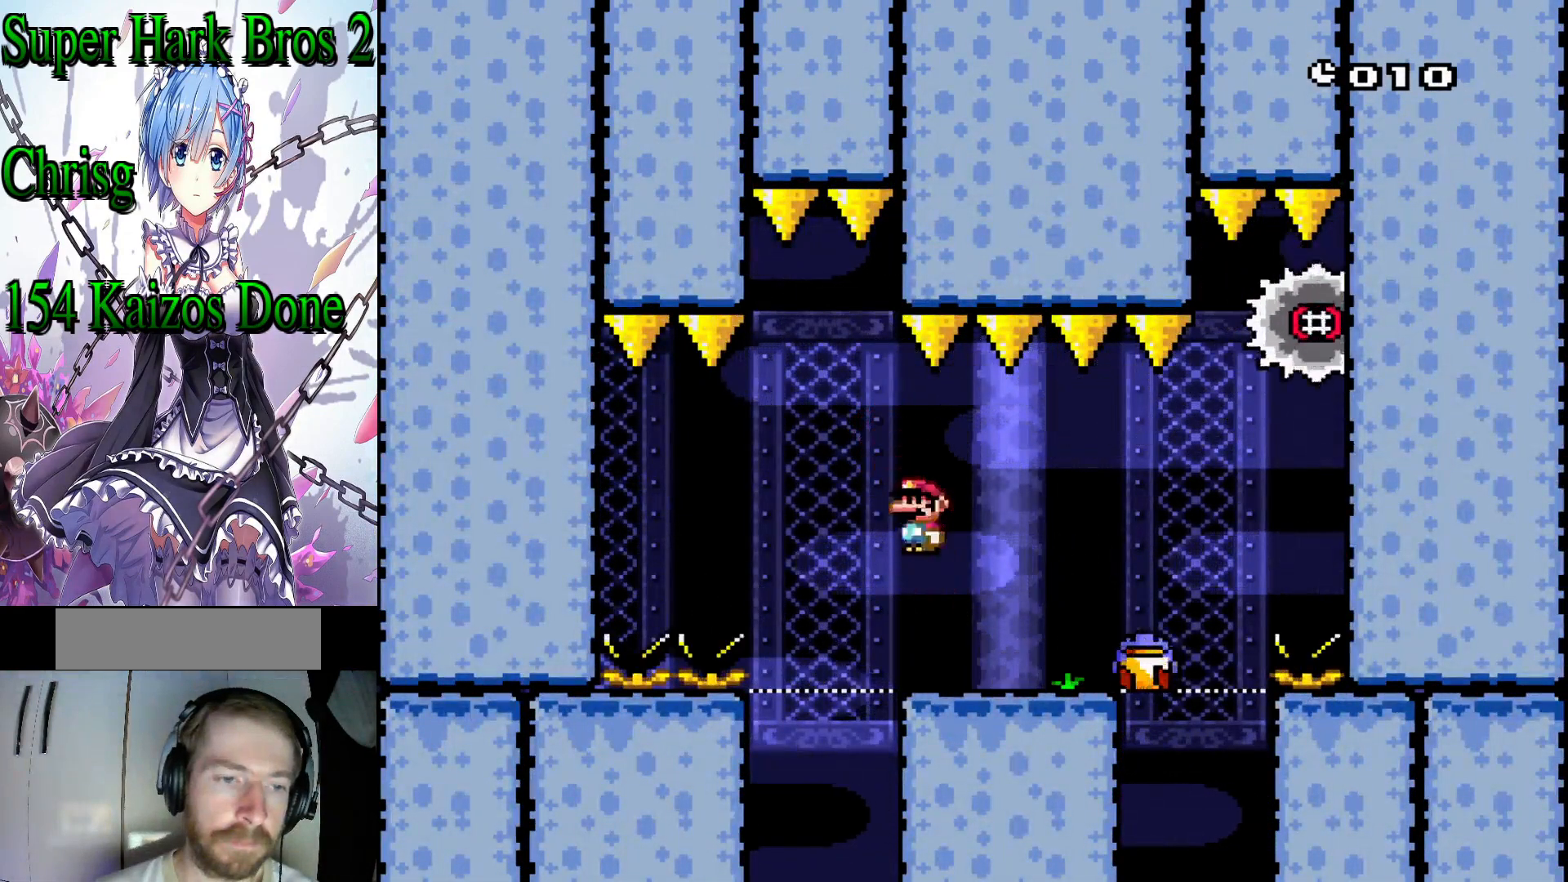
Gameplay with a controller (Nintendo layout); each line is a JSON object with the inputs held at the frame after it (dt_ms = milliseconds from this image to that frame). "events" lists button and stick changes between this image and that frame as [ms after this image, input, new state], when the widget could be followed in between. Not read: L3 R3.
{"dt_ms": 500, "buttons": ["X"], "events": [[33, "DPAD_LEFT", "down"], [117, "DPAD_LEFT", "up"]]}
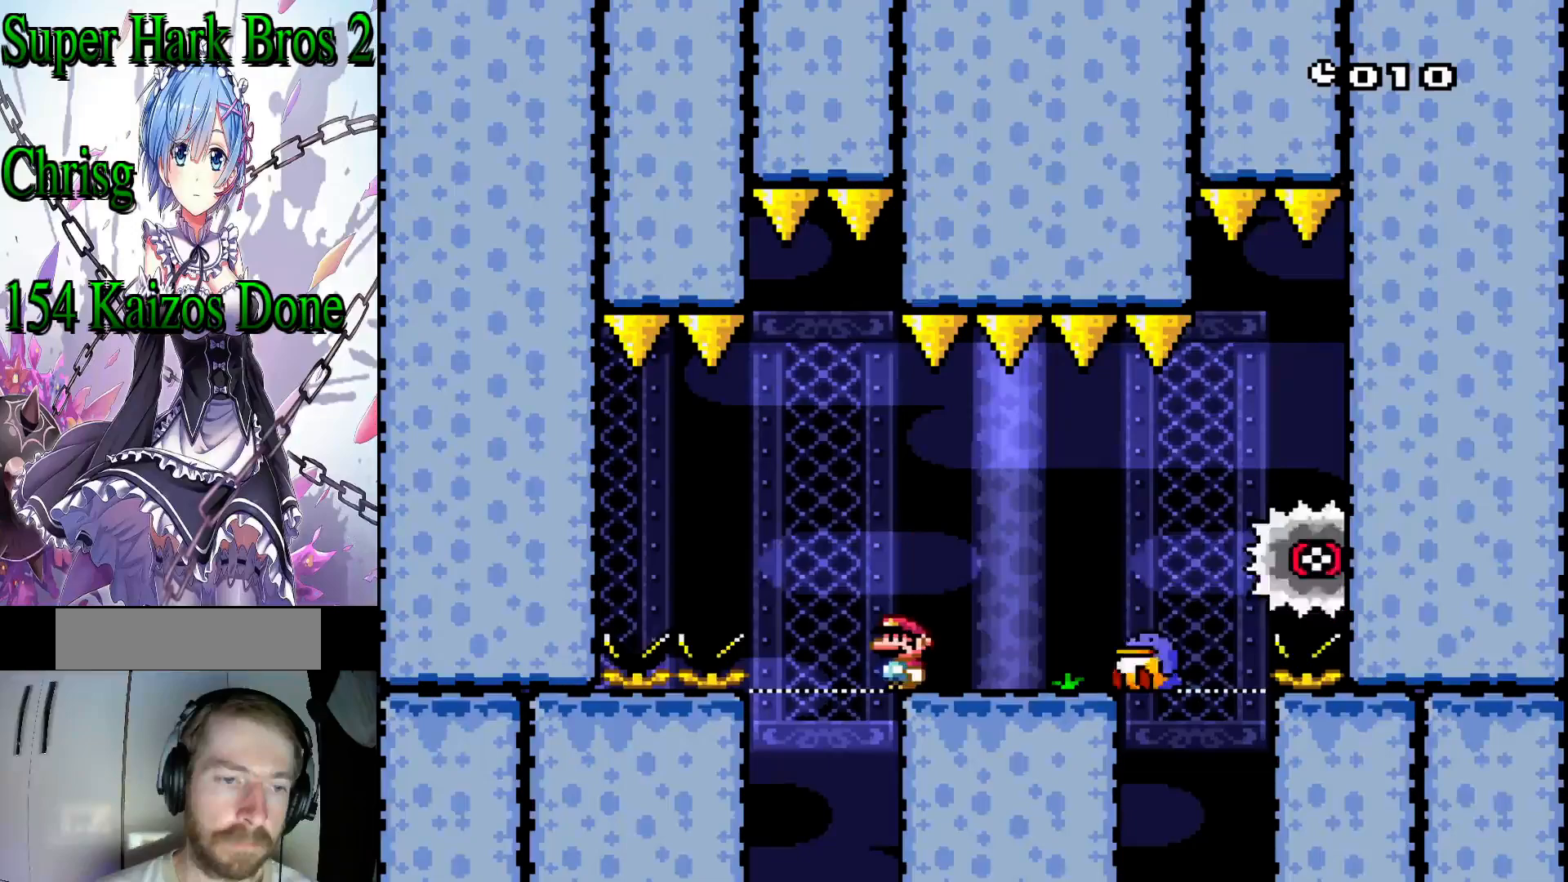
{"dt_ms": 500, "buttons": ["A", "X", "DPAD_RIGHT"], "events": [[250, "A", "down"], [250, "DPAD_RIGHT", "down"], [367, "A", "up"], [433, "A", "down"]]}
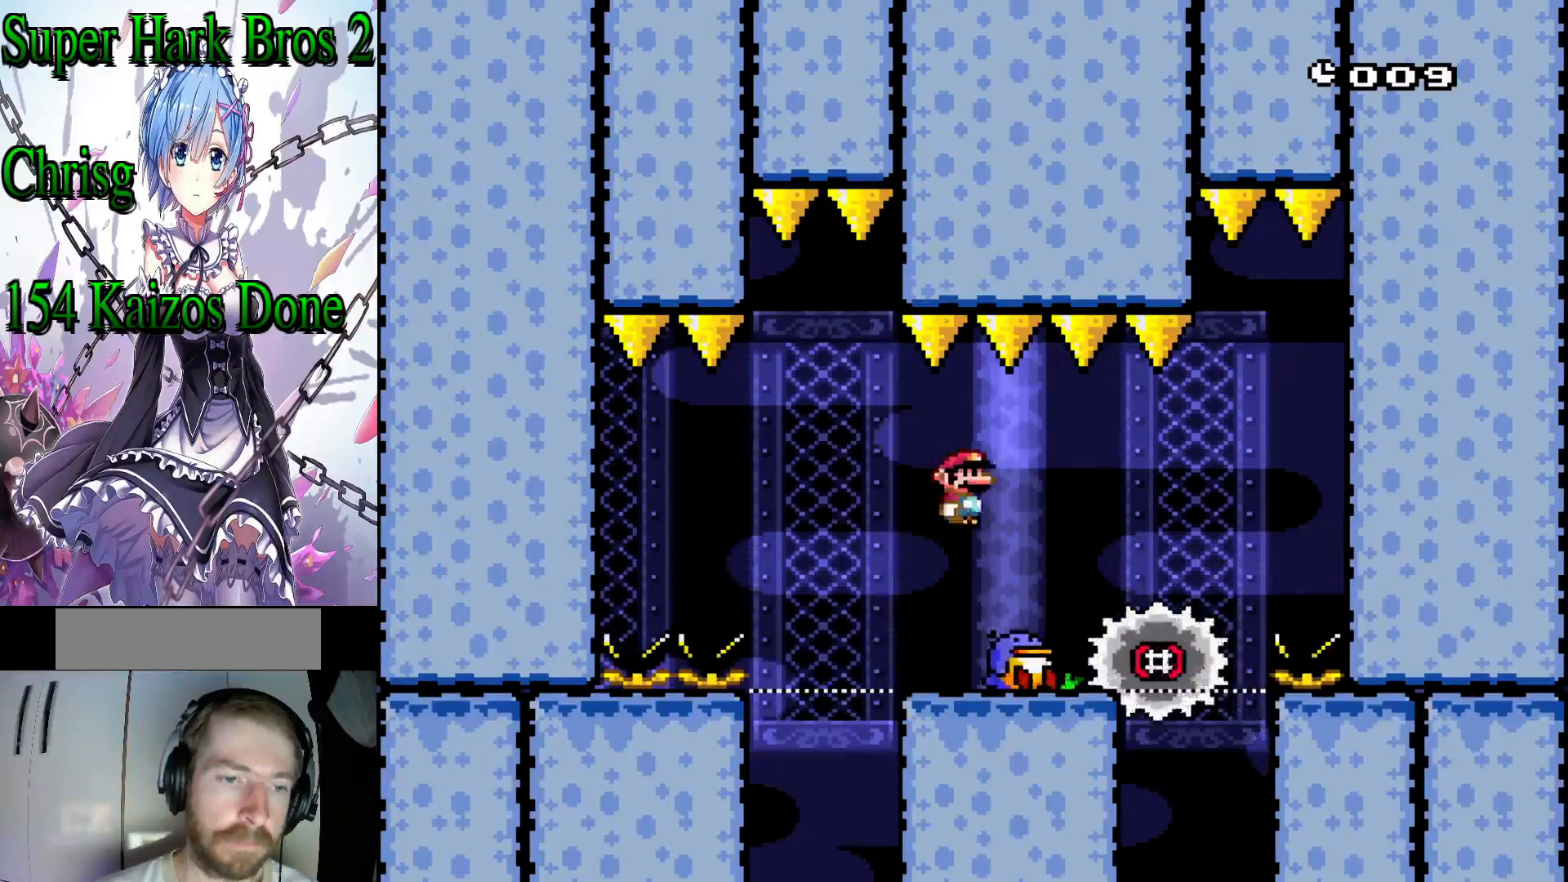
{"dt_ms": 500, "buttons": ["X"], "events": [[50, "DPAD_RIGHT", "up"], [150, "DPAD_LEFT", "down"], [250, "A", "up"], [333, "DPAD_LEFT", "up"], [400, "DPAD_RIGHT", "down"], [500, "DPAD_RIGHT", "up"]]}
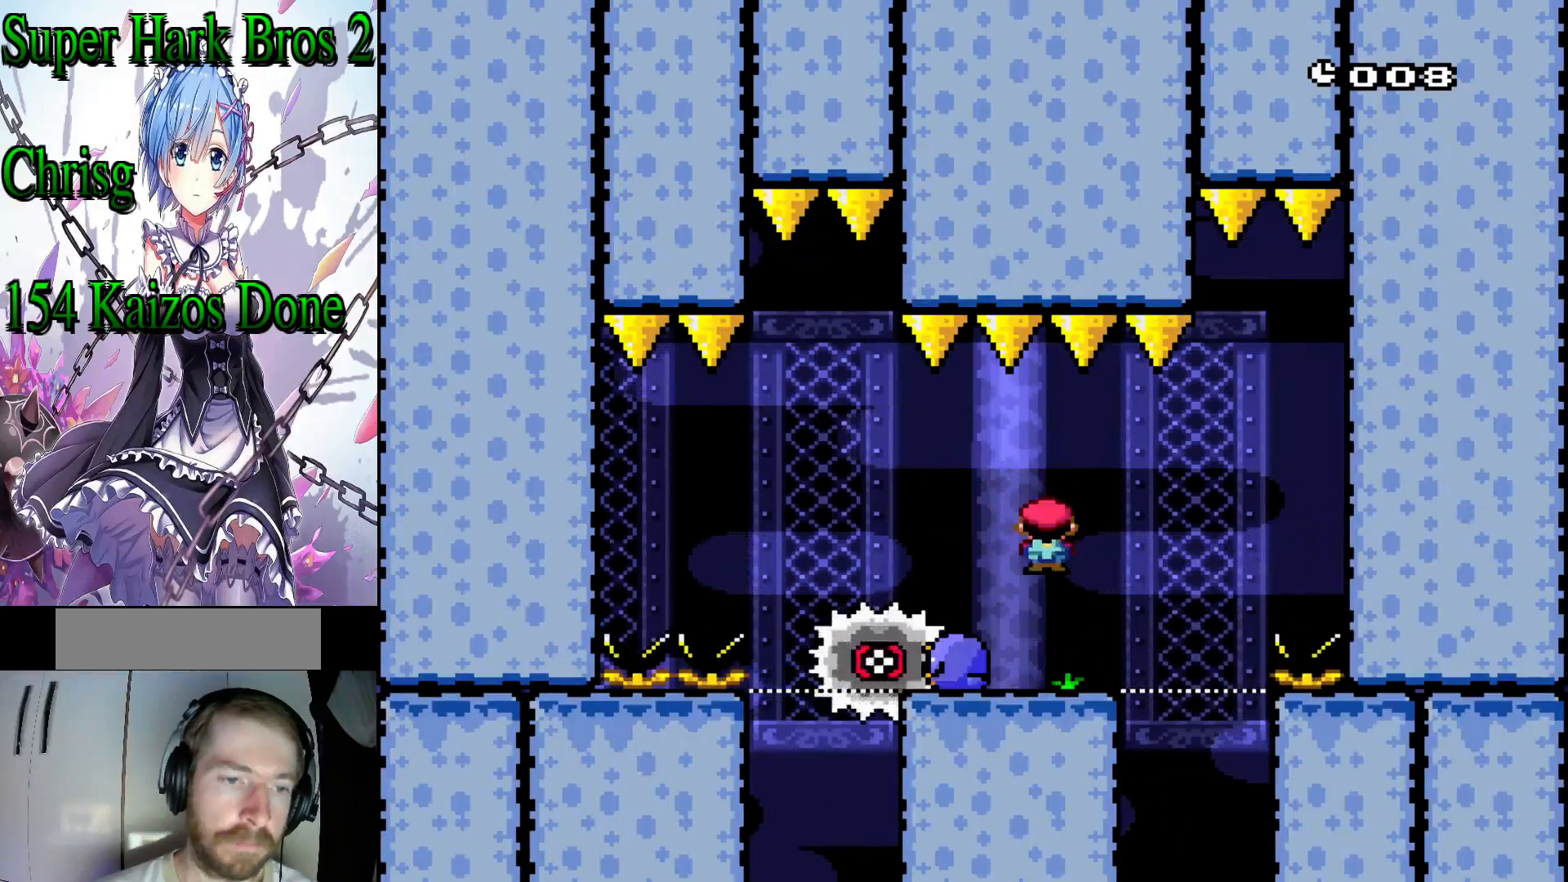
{"dt_ms": 500, "buttons": ["X"], "events": [[117, "DPAD_LEFT", "down"], [217, "DPAD_LEFT", "up"], [350, "DPAD_RIGHT", "down"], [400, "DPAD_RIGHT", "up"]]}
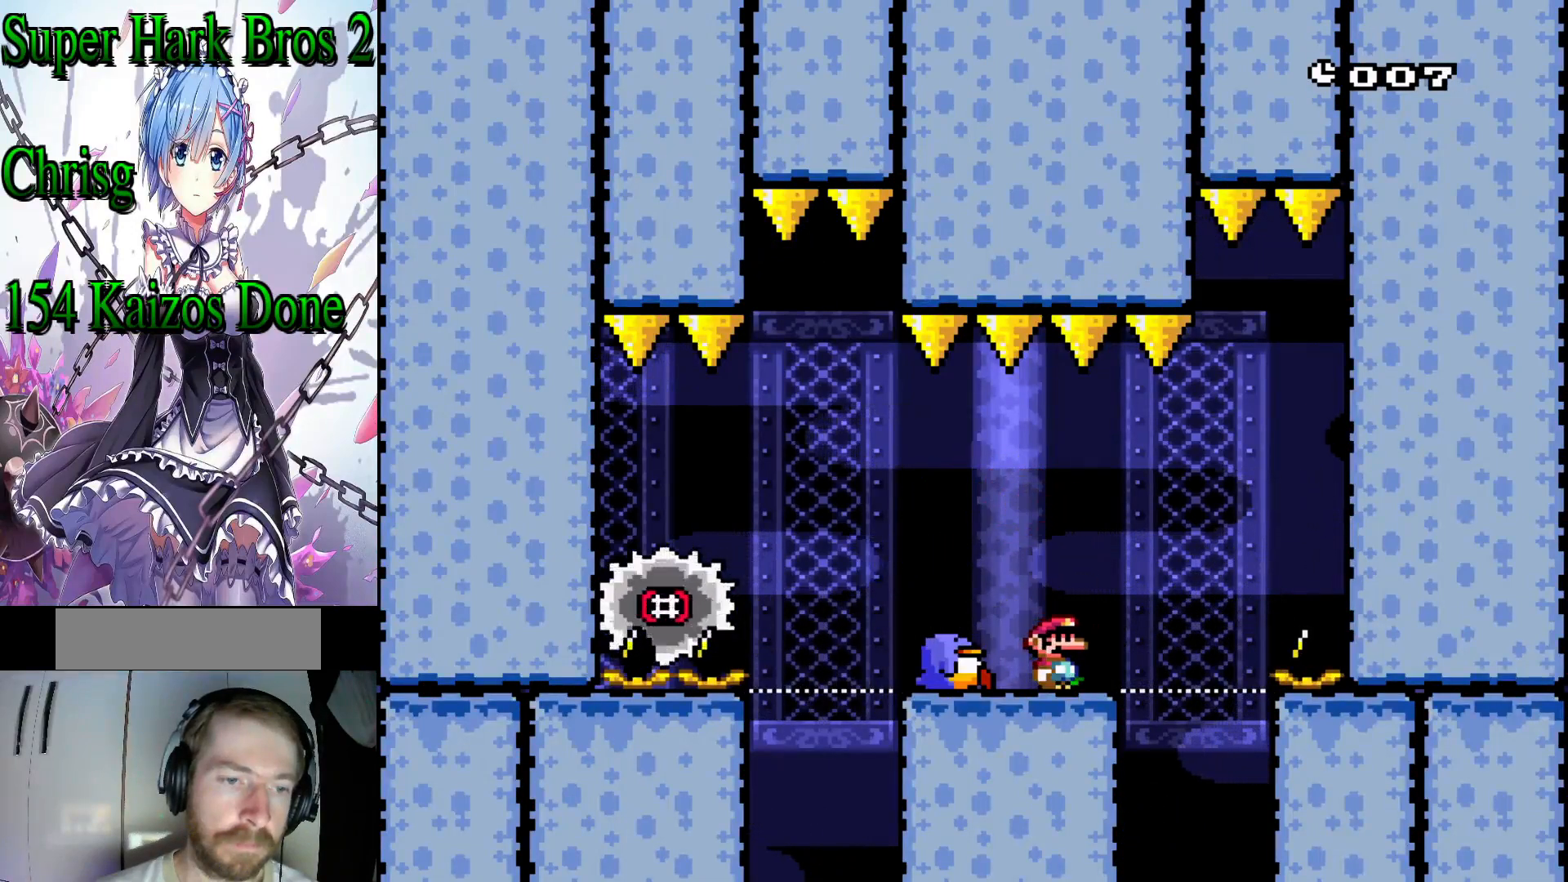
{"dt_ms": 500, "buttons": ["X"], "events": []}
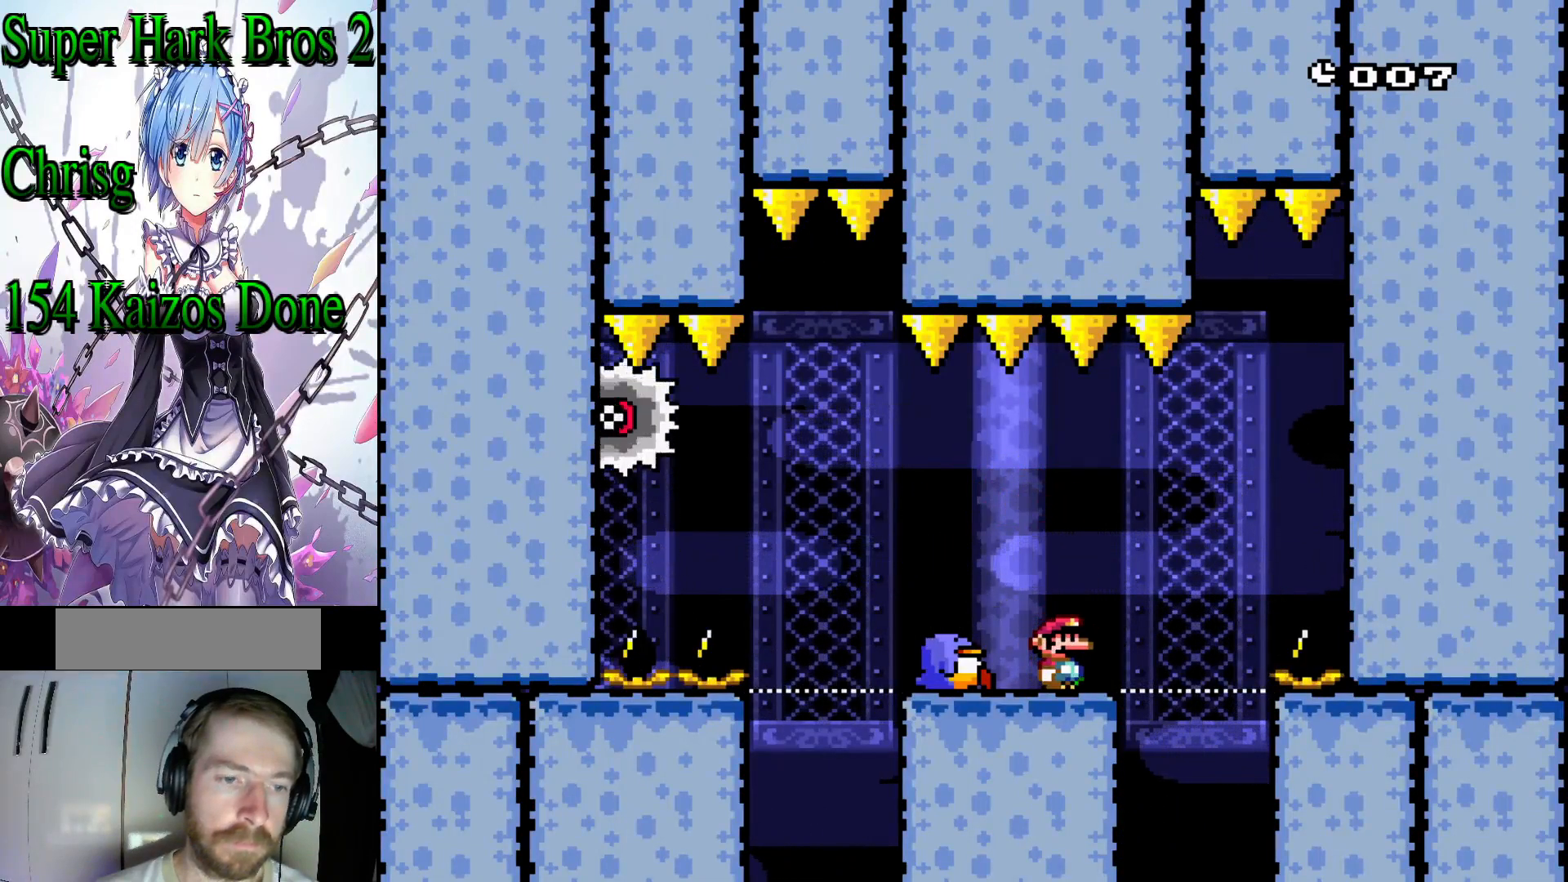
{"dt_ms": 500, "buttons": ["X"], "events": [[417, "DPAD_RIGHT", "down"], [483, "DPAD_RIGHT", "up"]]}
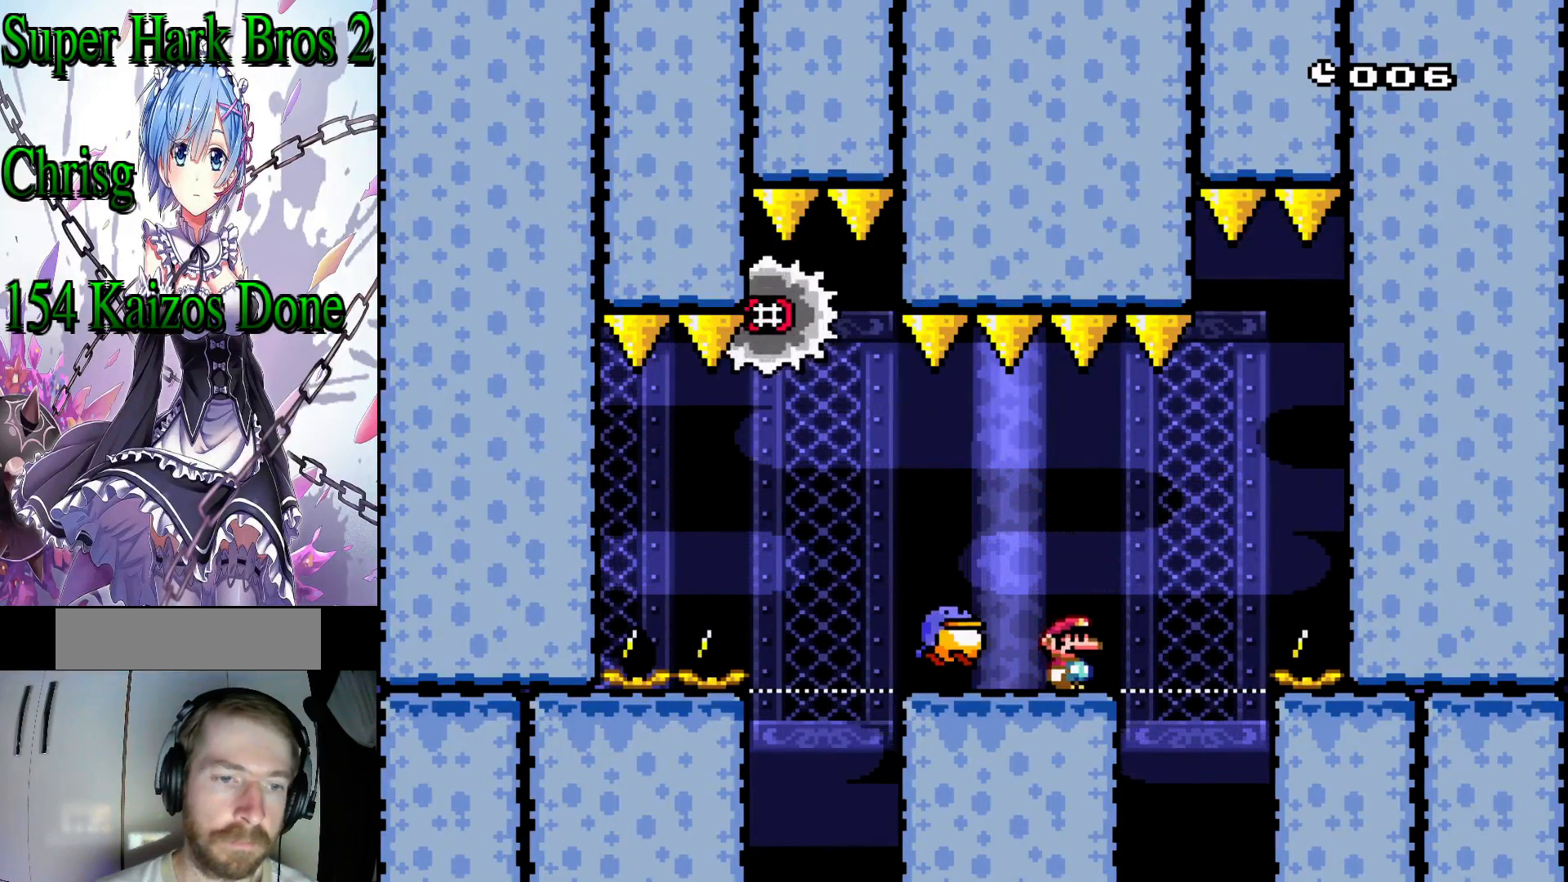
{"dt_ms": 500, "buttons": ["A", "X", "DPAD_RIGHT"], "events": [[33, "A", "down"], [83, "DPAD_LEFT", "down"], [150, "A", "up"], [217, "A", "down"], [400, "DPAD_LEFT", "up"], [500, "DPAD_RIGHT", "down"]]}
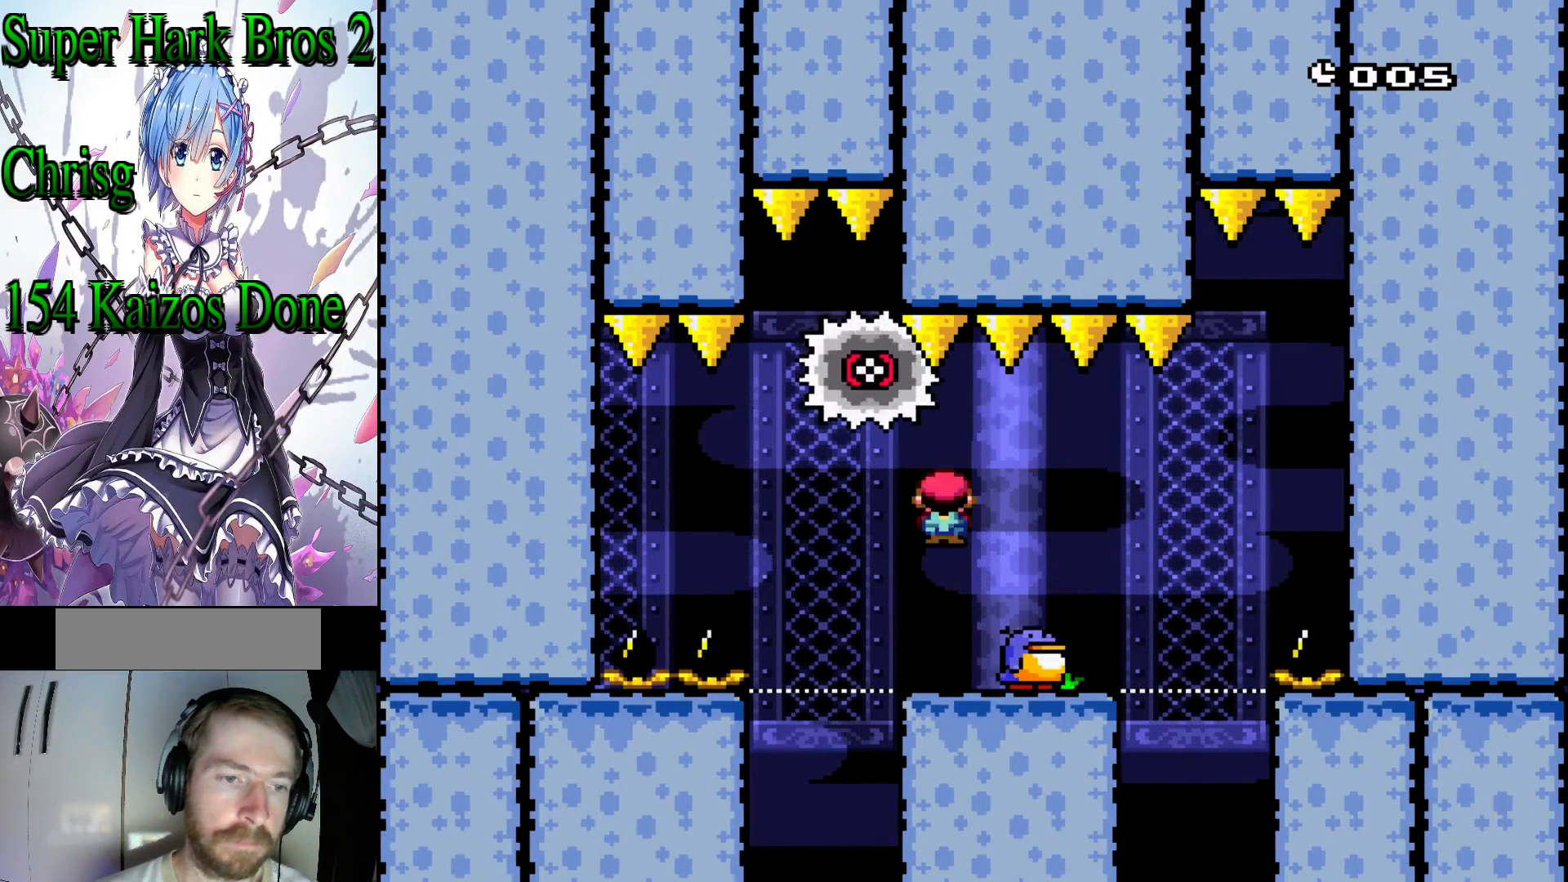
{"dt_ms": 500, "buttons": ["X"], "events": [[200, "DPAD_RIGHT", "up"], [217, "A", "up"]]}
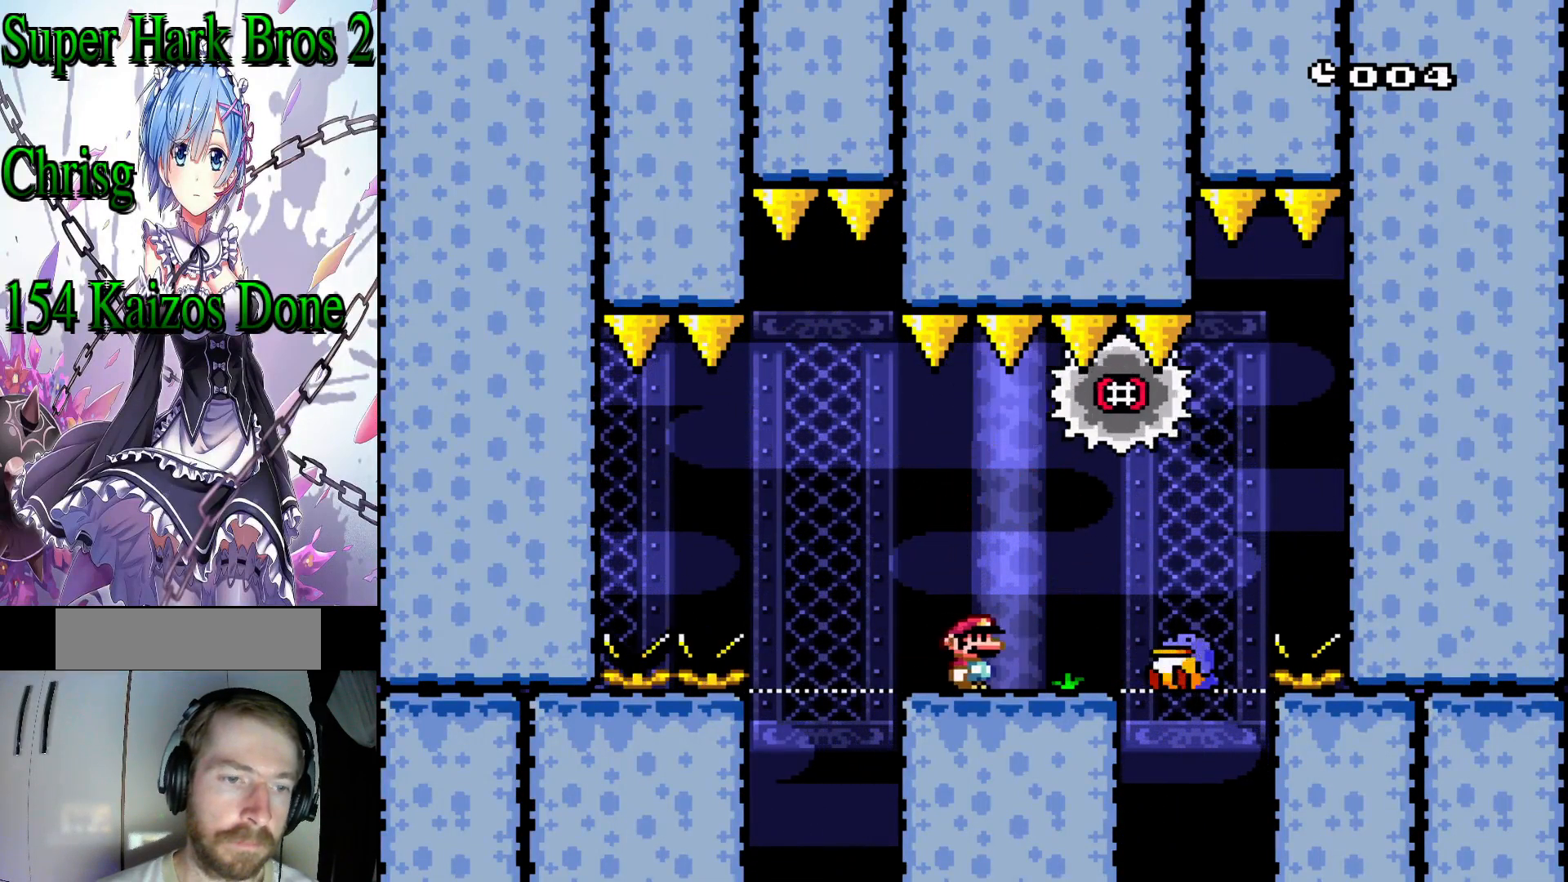
{"dt_ms": 500, "buttons": ["A", "X", "DPAD_RIGHT"], "events": [[17, "DPAD_LEFT", "down"], [217, "A", "down"], [217, "DPAD_LEFT", "up"], [300, "DPAD_RIGHT", "down"], [317, "A", "up"], [400, "A", "down"]]}
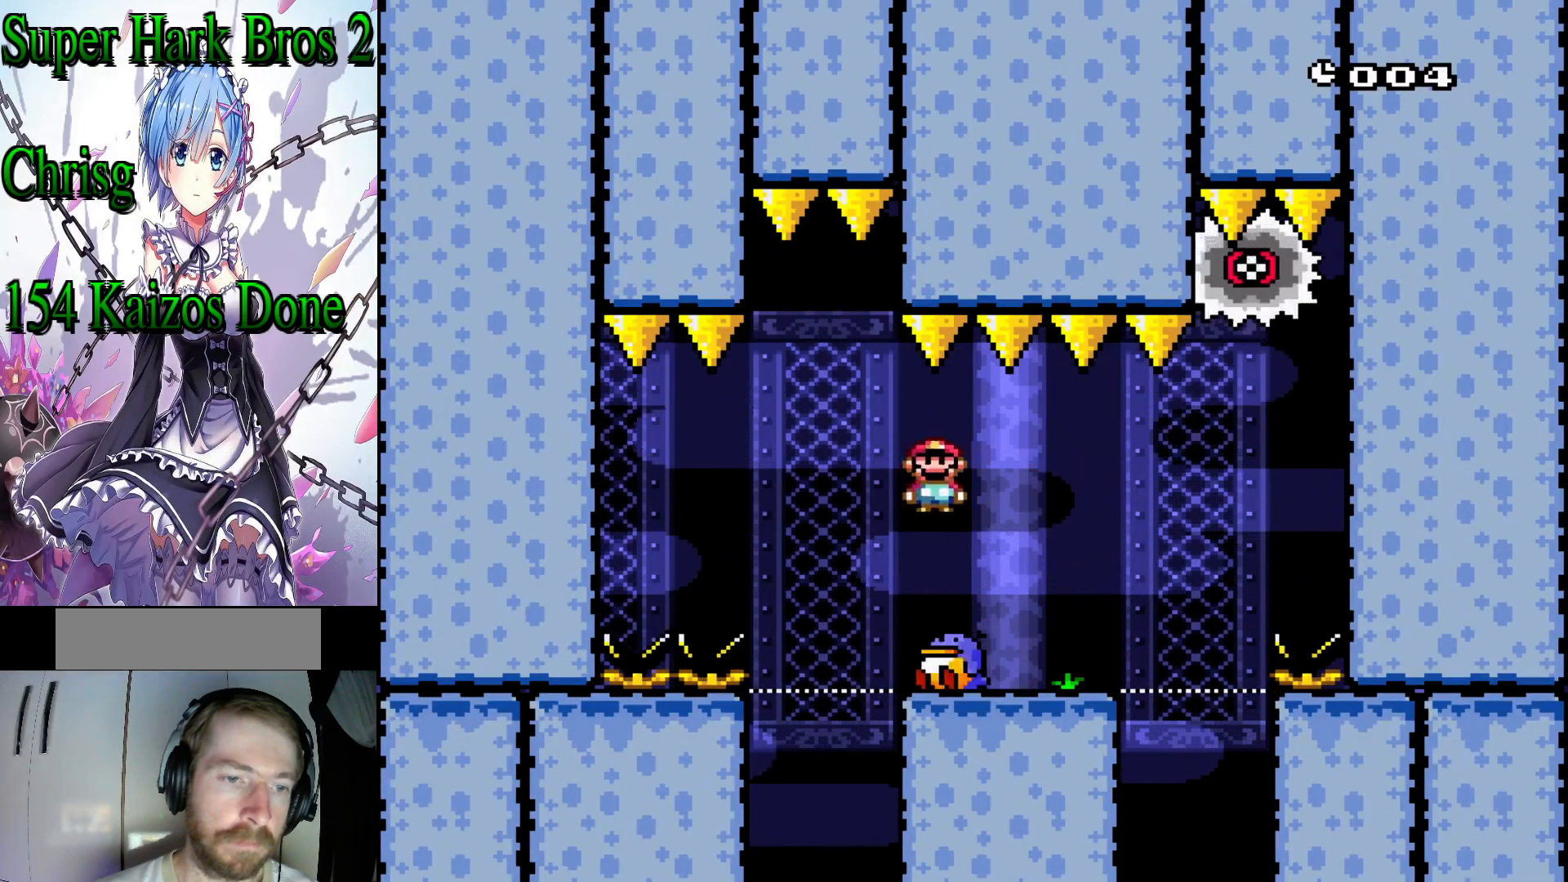
{"dt_ms": 1000, "buttons": ["A", "X"]}